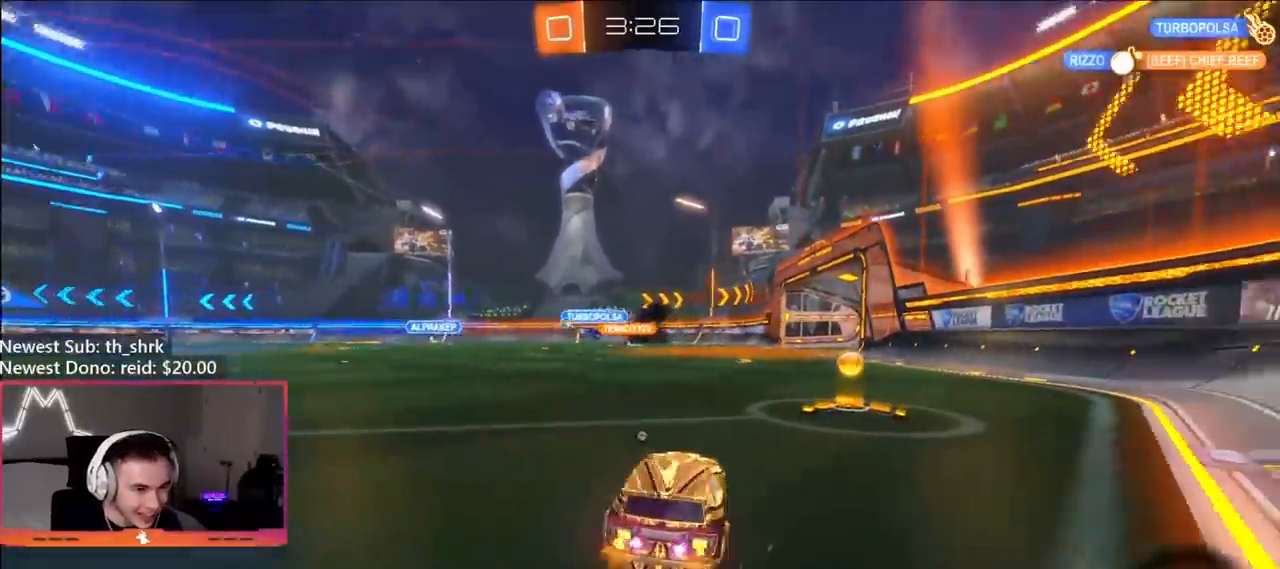
Gameplay with a controller (Xbox layout); each line is a JSON object with the inputs held at the frame after it. "events" lists button and stick changes between this image and that frame as [ms after this image, input, new state], when the widget could be followed in between.
{"buttons": ["B", "R2"], "left_stick": "left", "right_stick": "center", "events": [[17, "Y", "down"], [17, "left_stick", "right"], [117, "Y", "up"], [233, "B", "down"], [350, "left_stick", "left"]]}
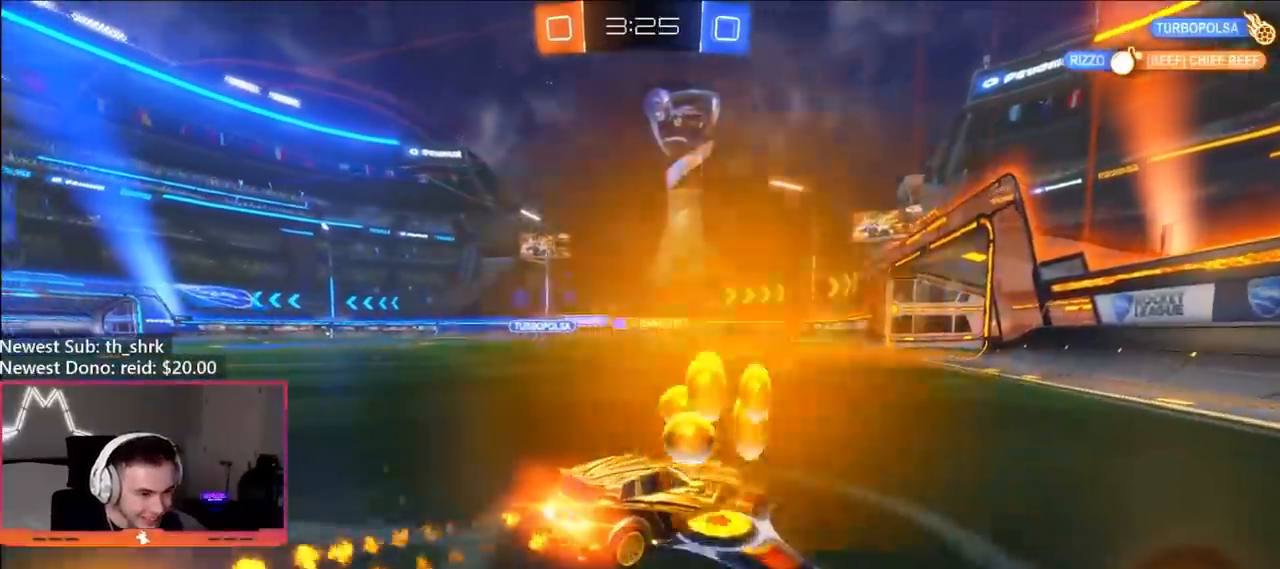
{"buttons": ["B", "R2"], "left_stick": "center", "right_stick": "center", "events": [[100, "left_stick", "up-left"], [283, "left_stick", "center"]]}
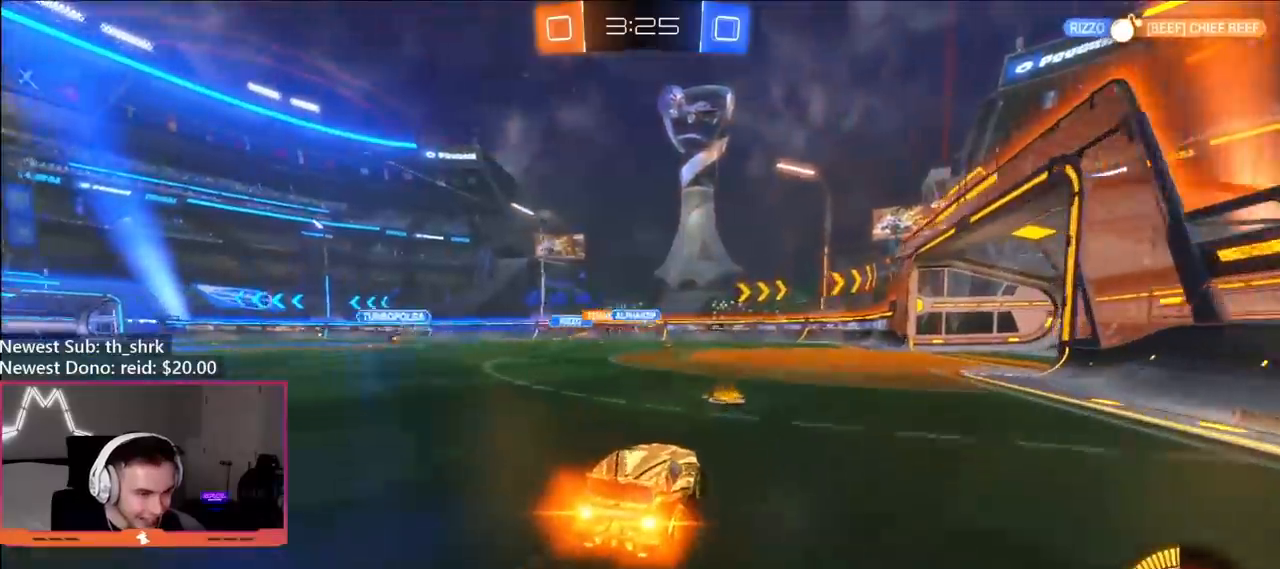
{"buttons": ["B", "R2"], "left_stick": "center", "right_stick": "center", "events": [[333, "left_stick", "right"], [483, "left_stick", "center"]]}
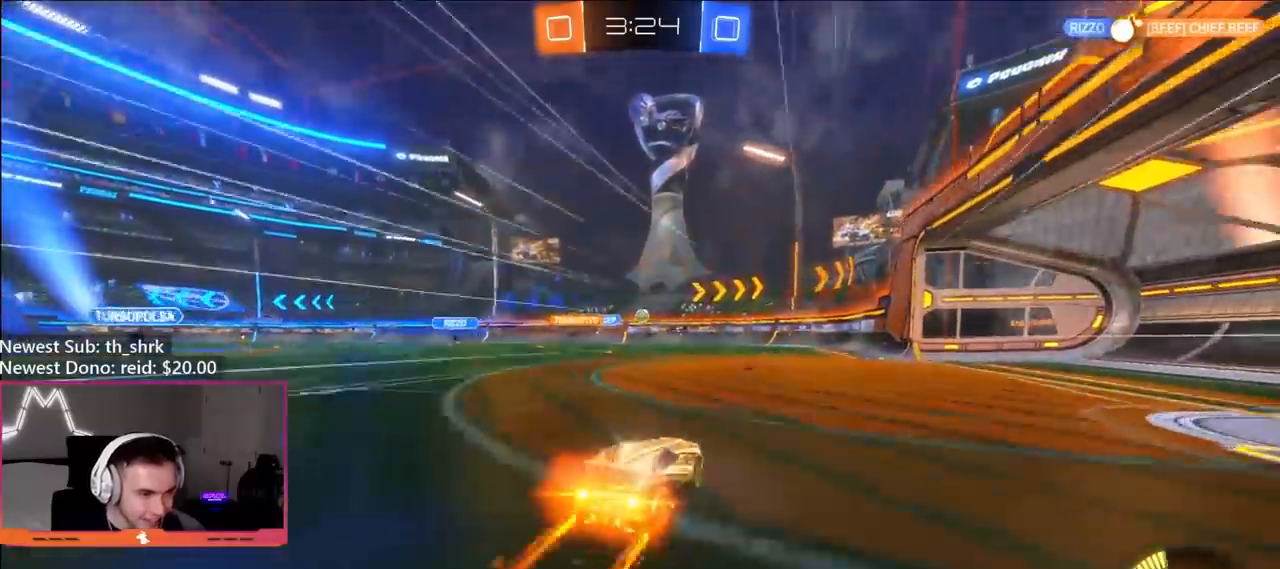
{"buttons": ["R2"], "left_stick": "center", "right_stick": "center", "events": [[133, "B", "up"], [133, "left_stick", "left"], [250, "left_stick", "center"]]}
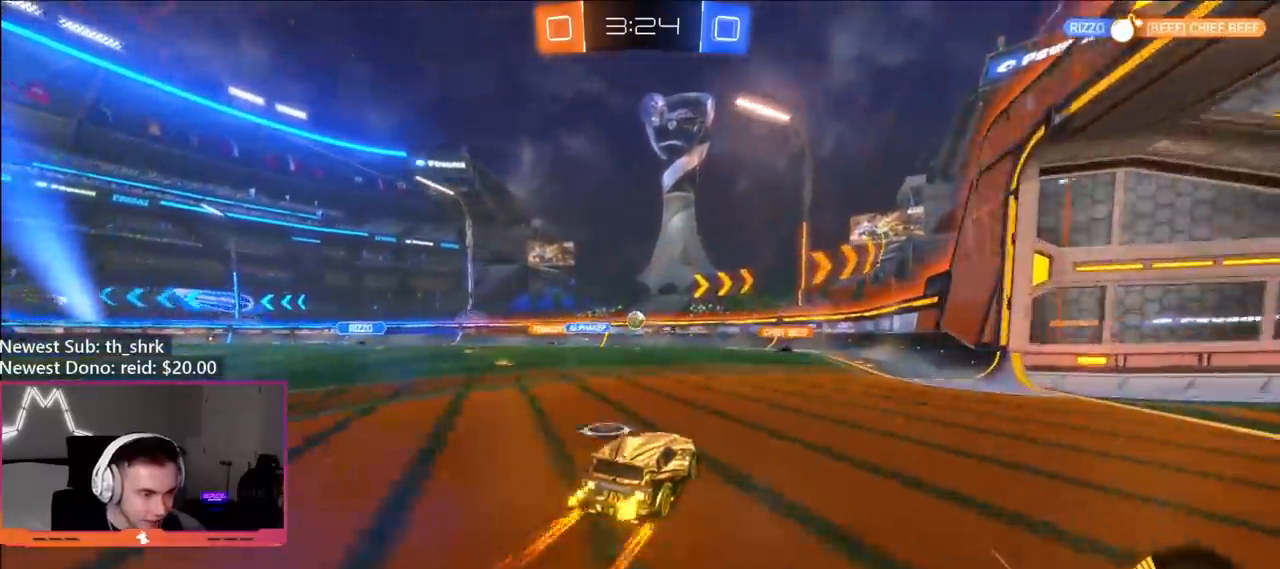
{"buttons": ["R2"], "left_stick": "left", "right_stick": "center", "events": [[200, "left_stick", "left"], [317, "left_stick", "center"], [500, "left_stick", "left"]]}
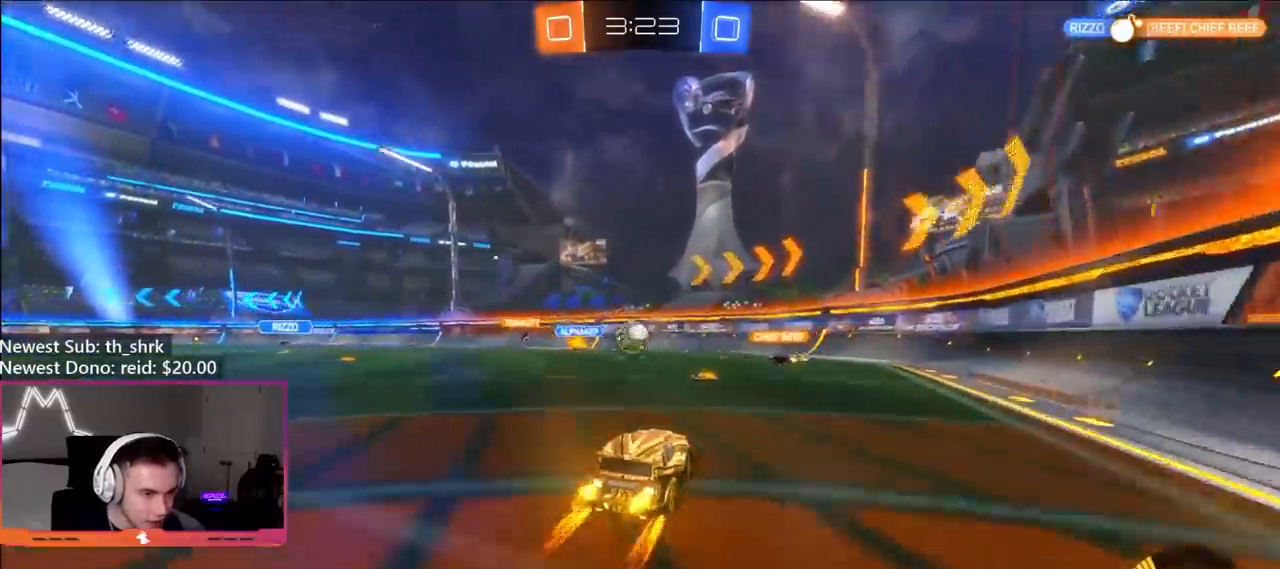
{"buttons": ["B", "R2"], "left_stick": "left", "right_stick": "center", "events": [[250, "R2", "up"], [250, "left_stick", "down"], [317, "R2", "down"], [367, "left_stick", "left"], [500, "B", "down"]]}
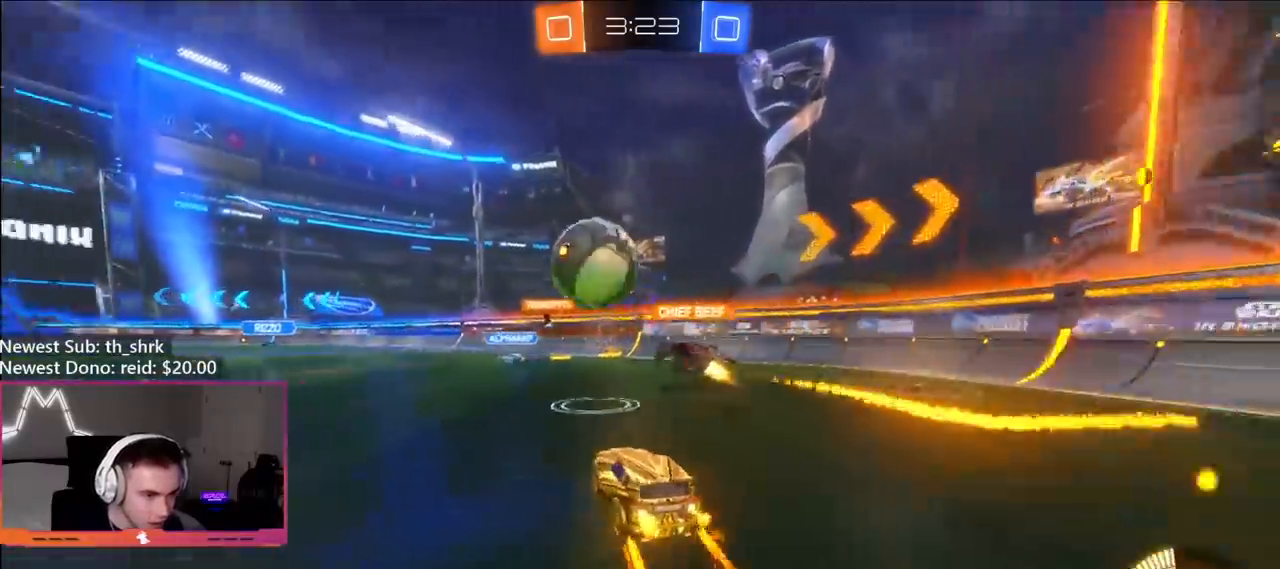
{"buttons": ["A", "B", "R2"], "left_stick": "down", "right_stick": "center", "events": [[417, "A", "down"], [450, "left_stick", "down"]]}
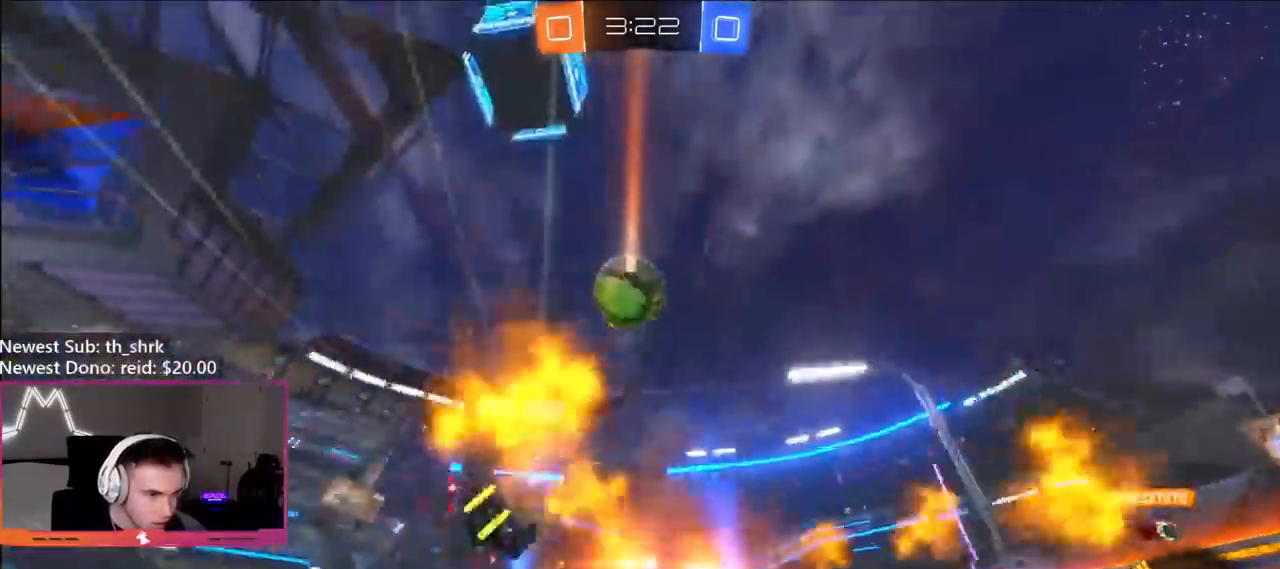
{"buttons": [], "left_stick": "up-right", "right_stick": "center", "events": [[17, "R2", "up"], [67, "A", "up"], [100, "B", "up"], [133, "left_stick", "center"], [300, "Y", "down"], [300, "left_stick", "right"], [383, "Y", "up"], [383, "left_stick", "center"], [433, "left_stick", "up-right"]]}
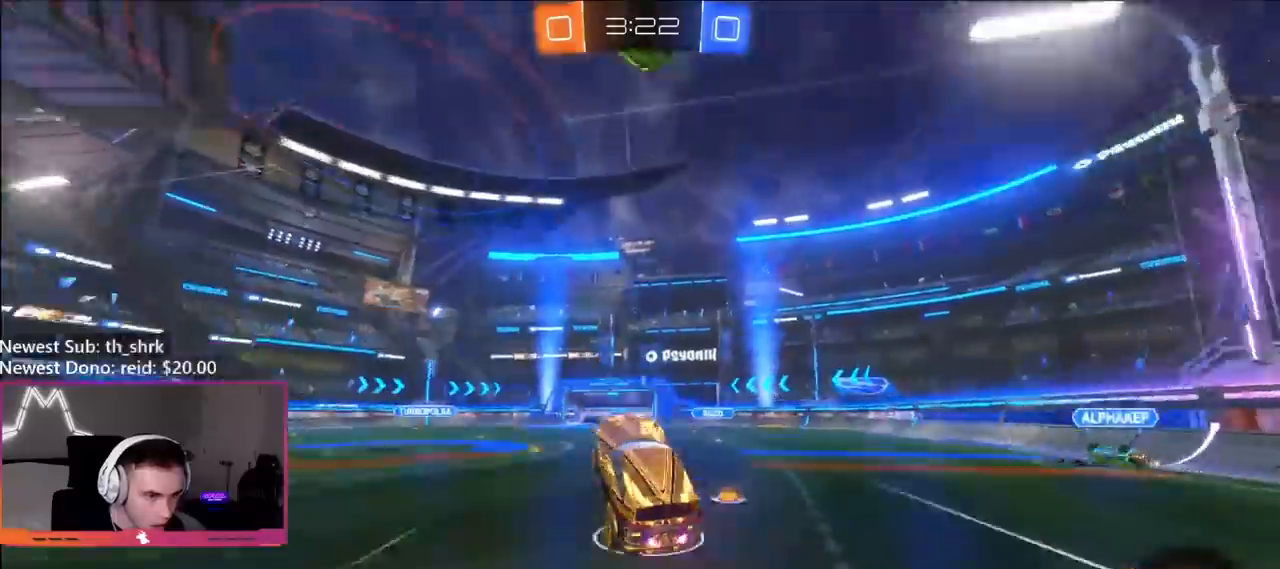
{"buttons": ["L1"], "left_stick": "up-left", "right_stick": "center", "events": [[67, "left_stick", "center"], [383, "left_stick", "up-left"], [433, "L1", "down"]]}
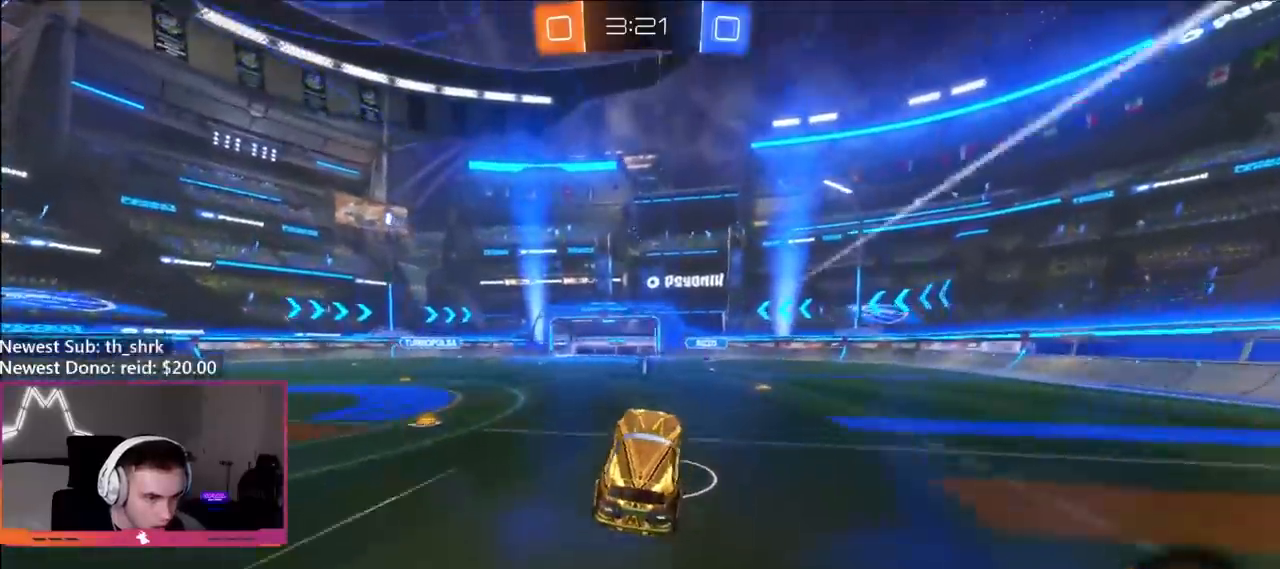
{"buttons": ["R2"], "left_stick": "left", "right_stick": "center", "events": [[33, "left_stick", "up"], [133, "left_stick", "center"], [200, "L1", "up"], [250, "left_stick", "left"], [283, "R2", "down"]]}
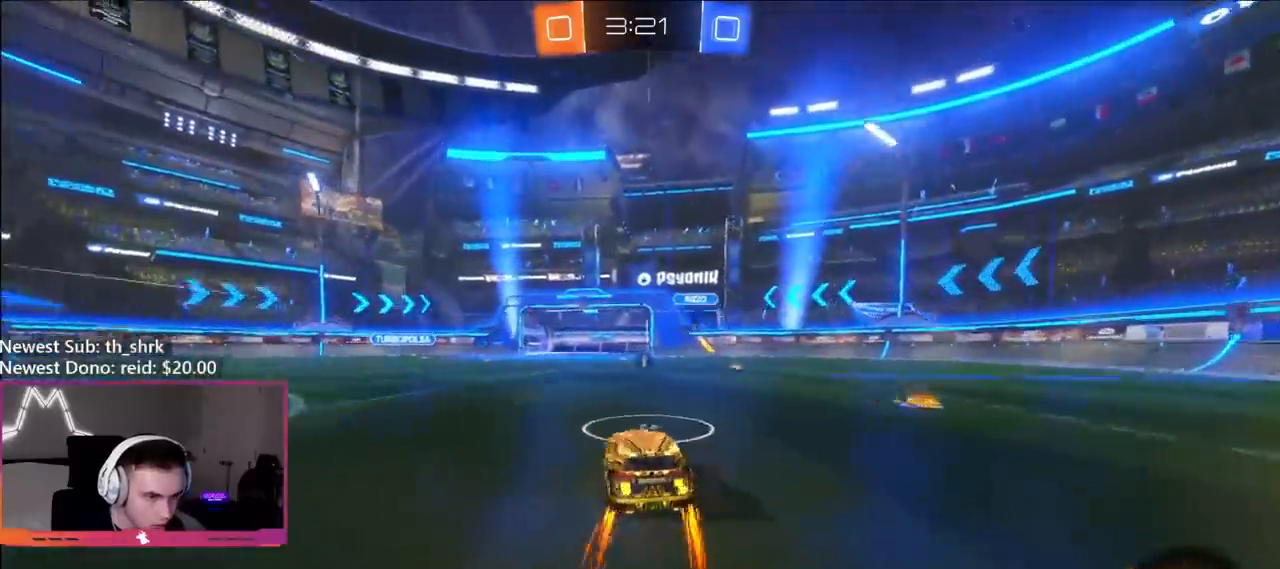
{"buttons": ["R2"], "left_stick": "center", "right_stick": "center", "events": [[50, "Y", "down"], [67, "left_stick", "right"], [167, "B", "down"], [183, "Y", "up"], [200, "B", "up"], [250, "Y", "down"], [267, "B", "down"], [283, "left_stick", "center"], [400, "B", "up"], [400, "Y", "up"]]}
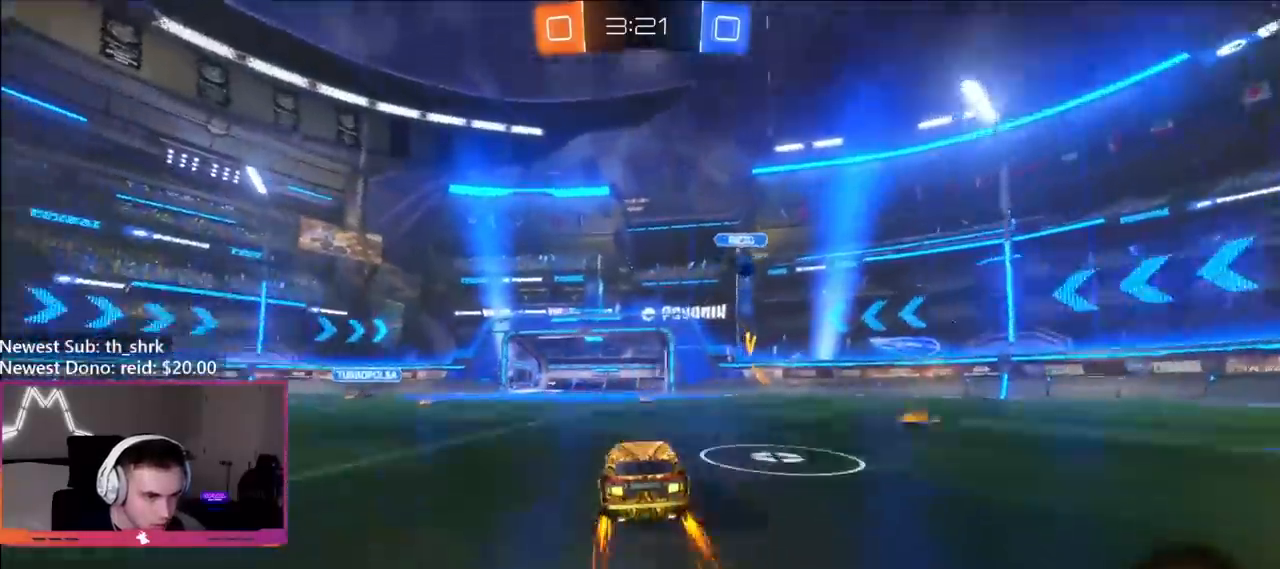
{"buttons": ["R2"], "left_stick": "center", "right_stick": "center", "events": []}
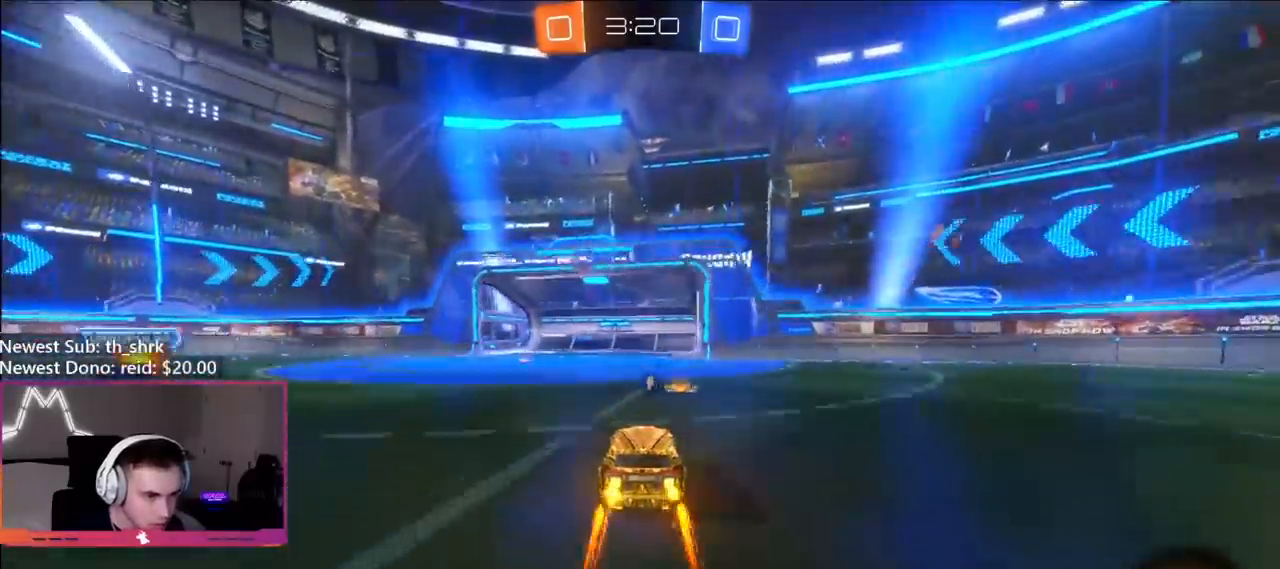
{"buttons": ["Y", "R2"], "left_stick": "up", "right_stick": "center", "events": [[133, "left_stick", "left"], [450, "left_stick", "up"], [467, "Y", "down"]]}
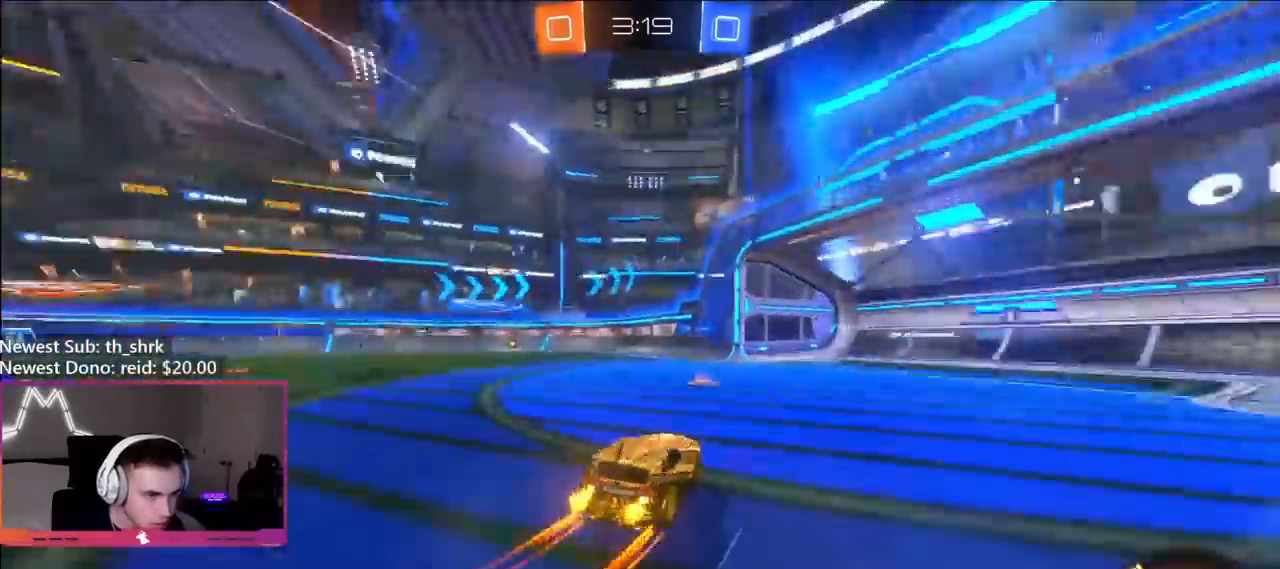
{"buttons": ["B", "R2"], "left_stick": "up-left", "right_stick": "center", "events": [[33, "left_stick", "up-left"], [83, "Y", "up"], [117, "L1", "down"], [200, "L1", "up"], [217, "B", "down"]]}
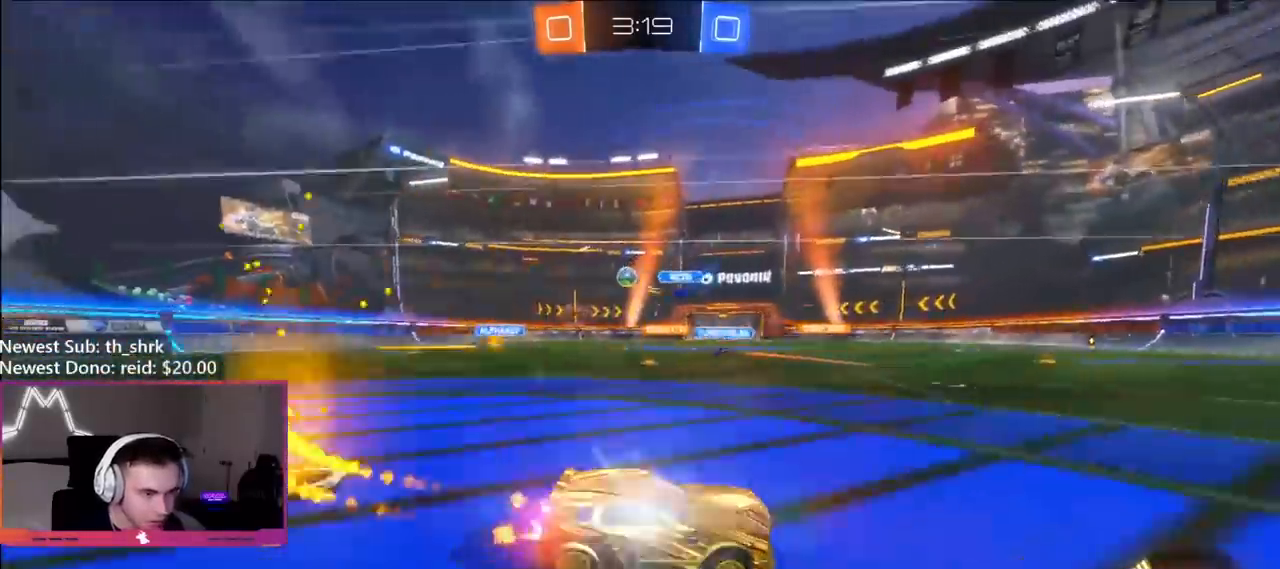
{"buttons": ["A", "L1", "R2"], "left_stick": "up-left", "right_stick": "center", "events": [[183, "B", "up"], [383, "A", "down"], [417, "L1", "down"], [450, "A", "up"], [483, "A", "down"]]}
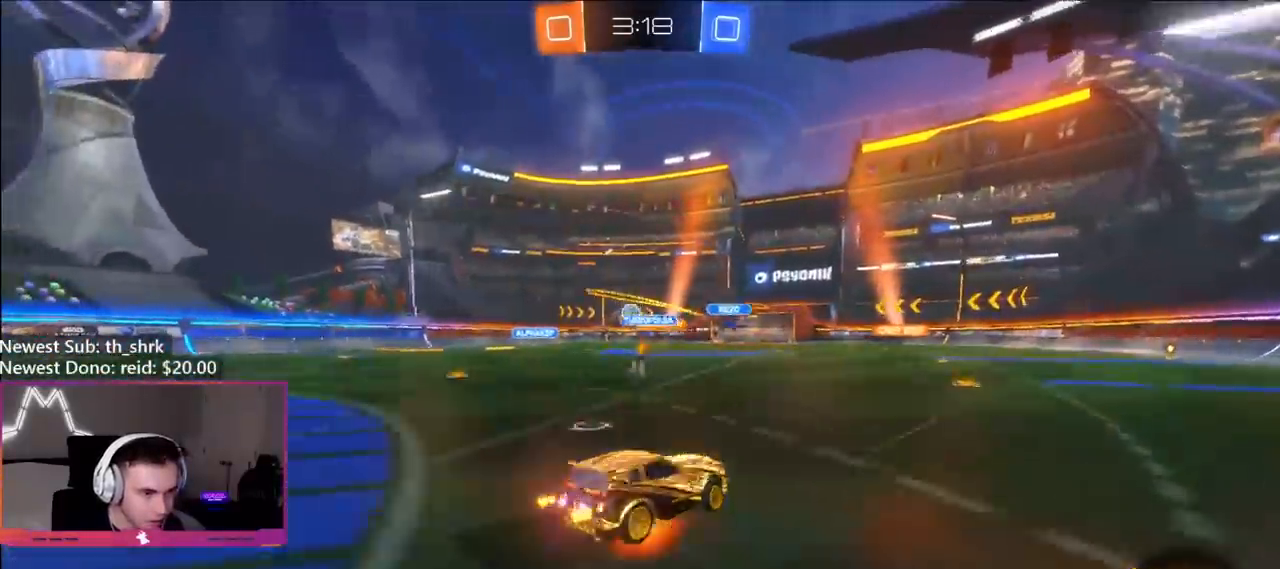
{"buttons": ["L1", "R2"], "left_stick": "down-left", "right_stick": "center", "events": [[33, "left_stick", "down"], [117, "A", "up"], [133, "left_stick", "down-left"]]}
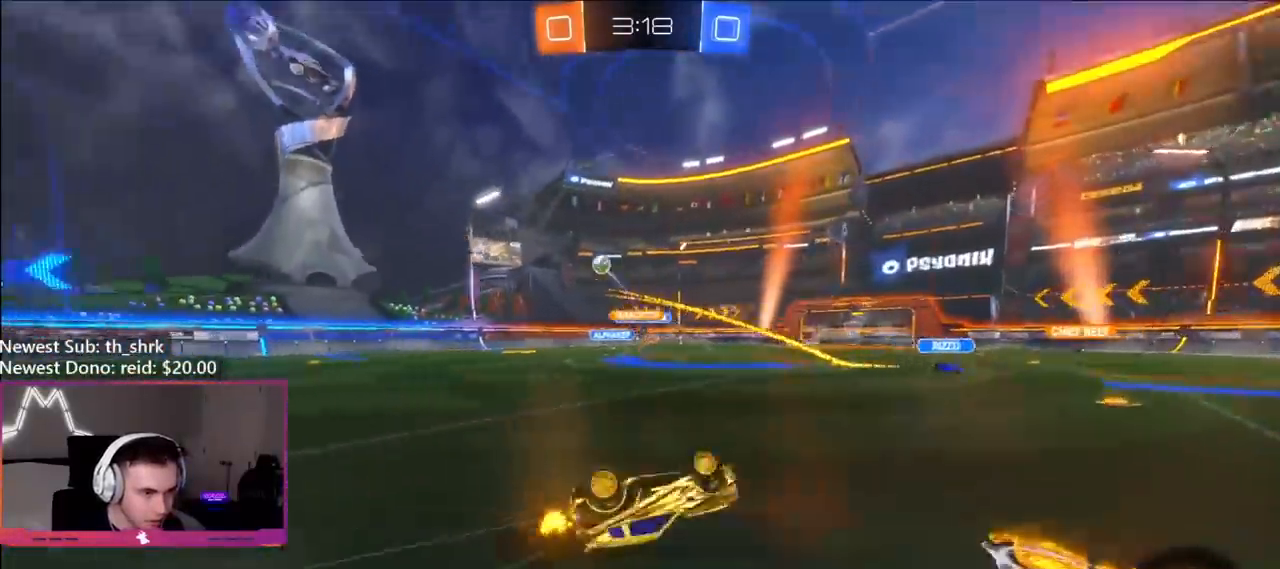
{"buttons": ["R2"], "left_stick": "right", "right_stick": "center", "events": [[233, "Y", "down"], [250, "L1", "up"], [300, "left_stick", "center"], [367, "Y", "up"], [433, "left_stick", "right"]]}
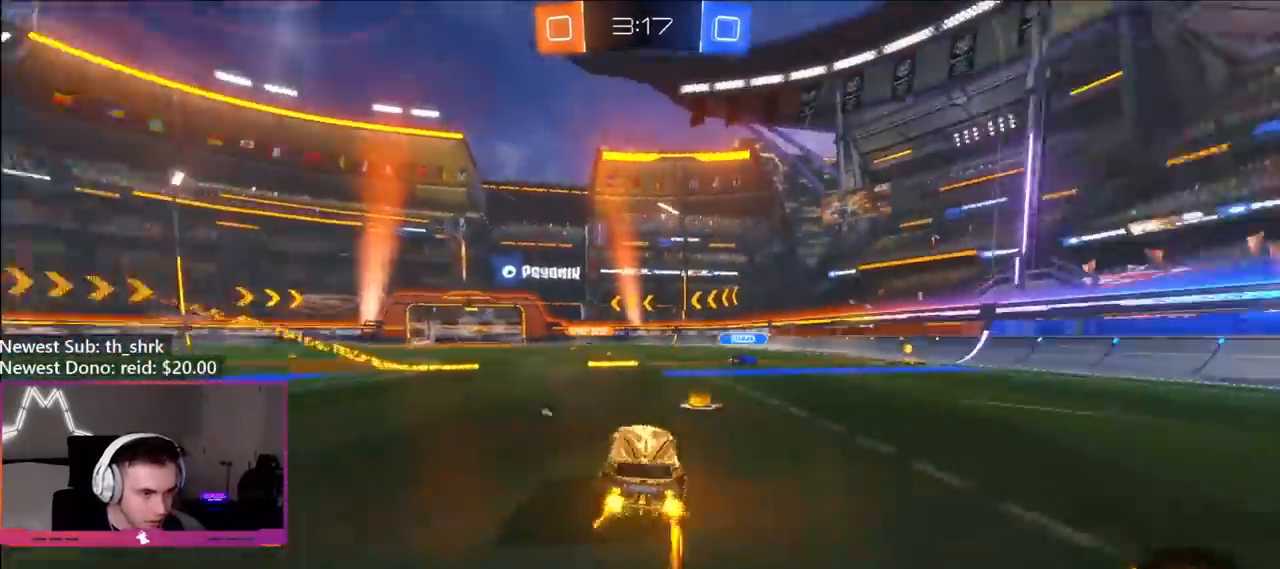
{"buttons": ["R2"], "left_stick": "center", "right_stick": "center", "events": [[67, "left_stick", "center"], [83, "B", "down"], [150, "left_stick", "up-left"], [250, "left_stick", "center"], [267, "B", "up"]]}
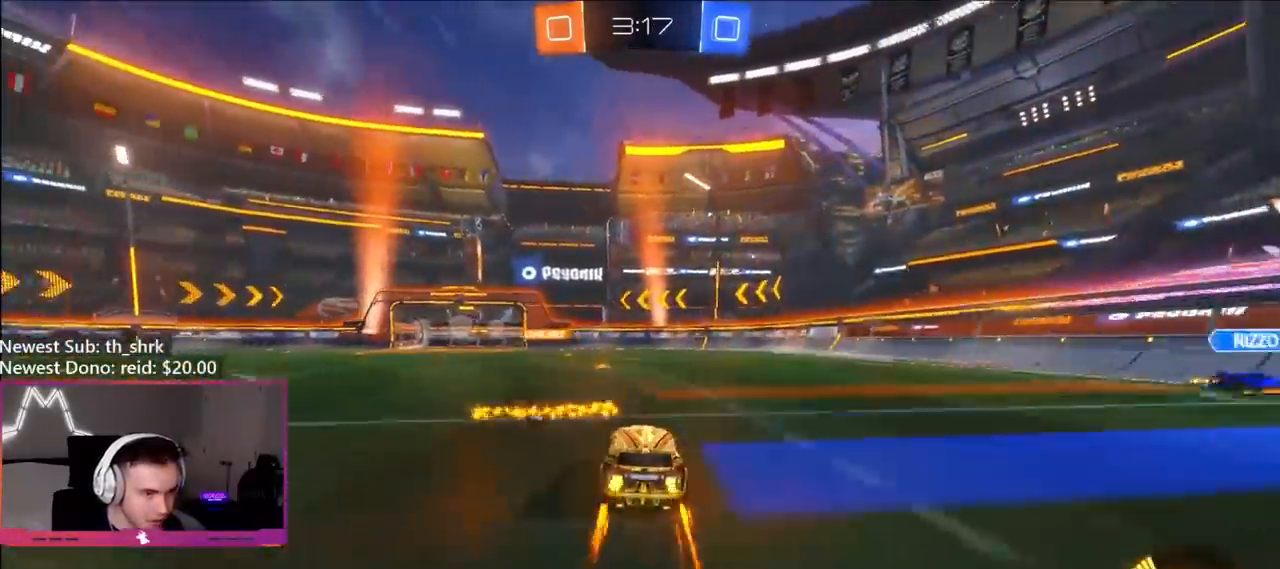
{"buttons": ["R2"], "left_stick": "left", "right_stick": "center", "events": [[33, "left_stick", "left"], [150, "left_stick", "center"], [383, "left_stick", "left"]]}
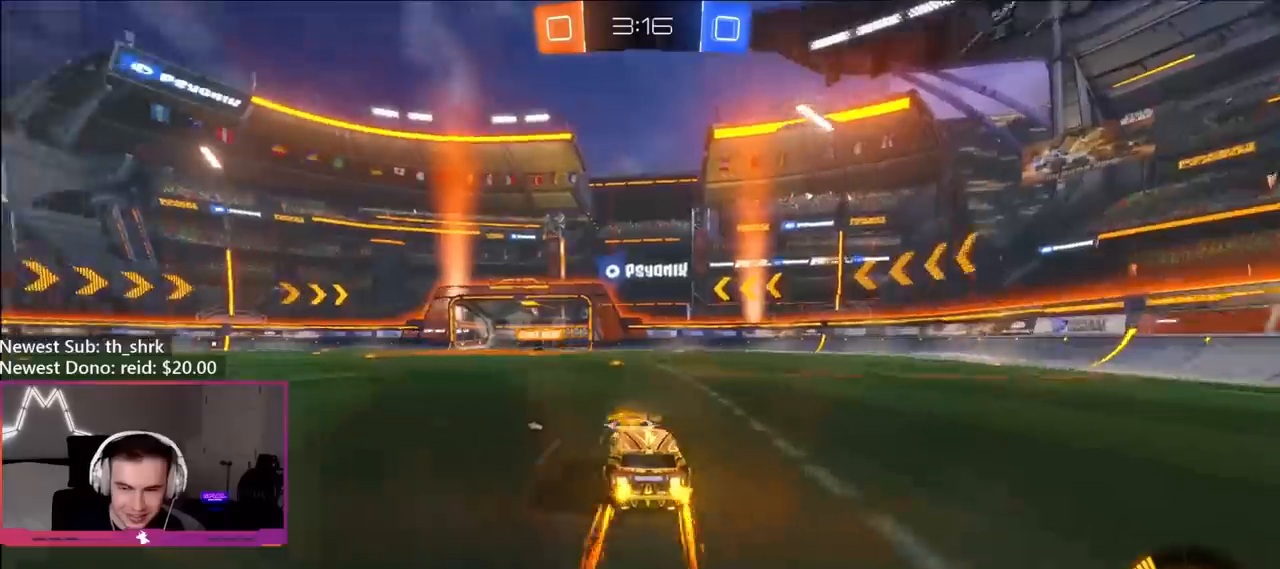
{"buttons": ["R2"], "left_stick": "center", "right_stick": "center", "events": [[17, "left_stick", "center"], [283, "Y", "down"], [283, "left_stick", "right"], [400, "Y", "up"], [417, "left_stick", "center"]]}
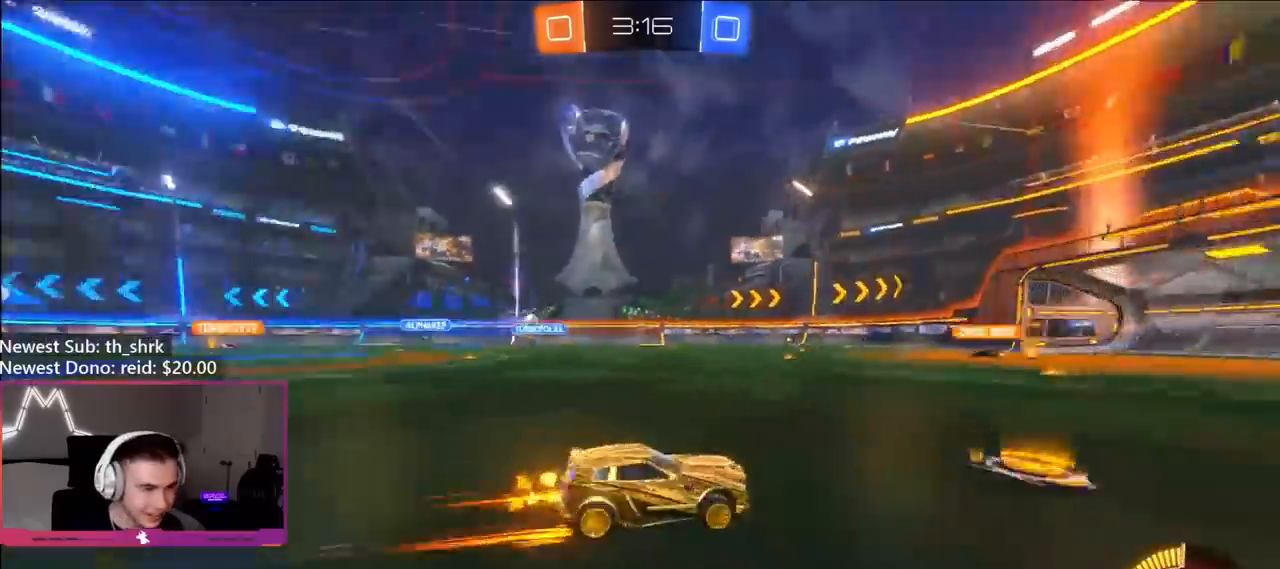
{"buttons": ["R2"], "left_stick": "left", "right_stick": "center", "events": [[100, "left_stick", "left"]]}
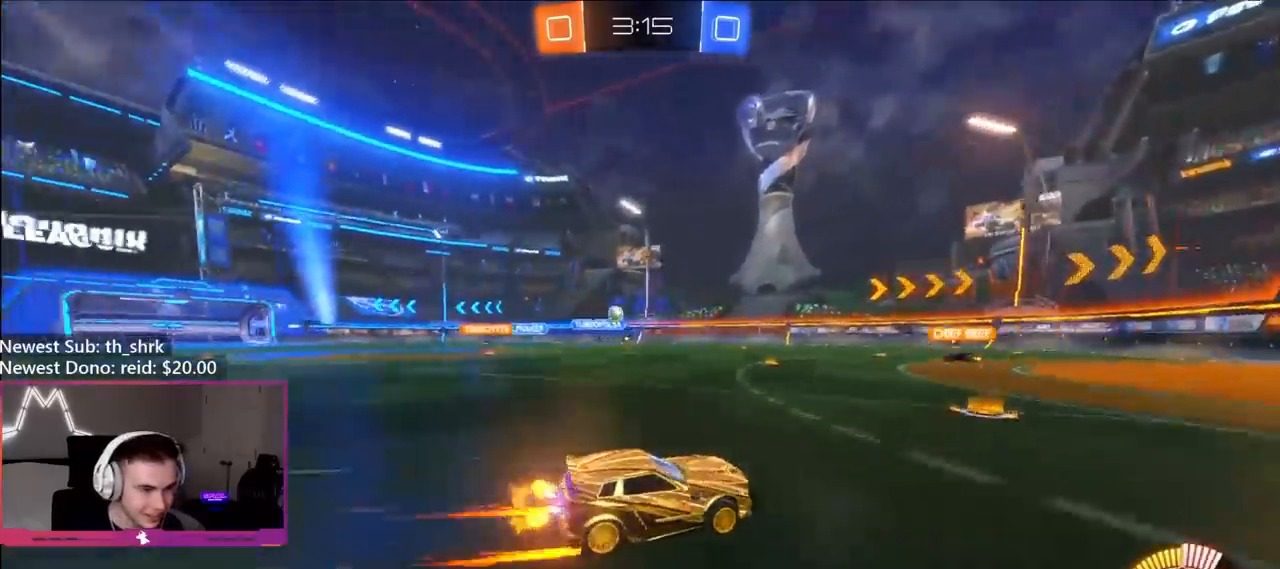
{"buttons": ["L2", "R2"], "left_stick": "up", "right_stick": "center", "events": [[50, "left_stick", "right"], [433, "left_stick", "up"], [500, "L2", "down"]]}
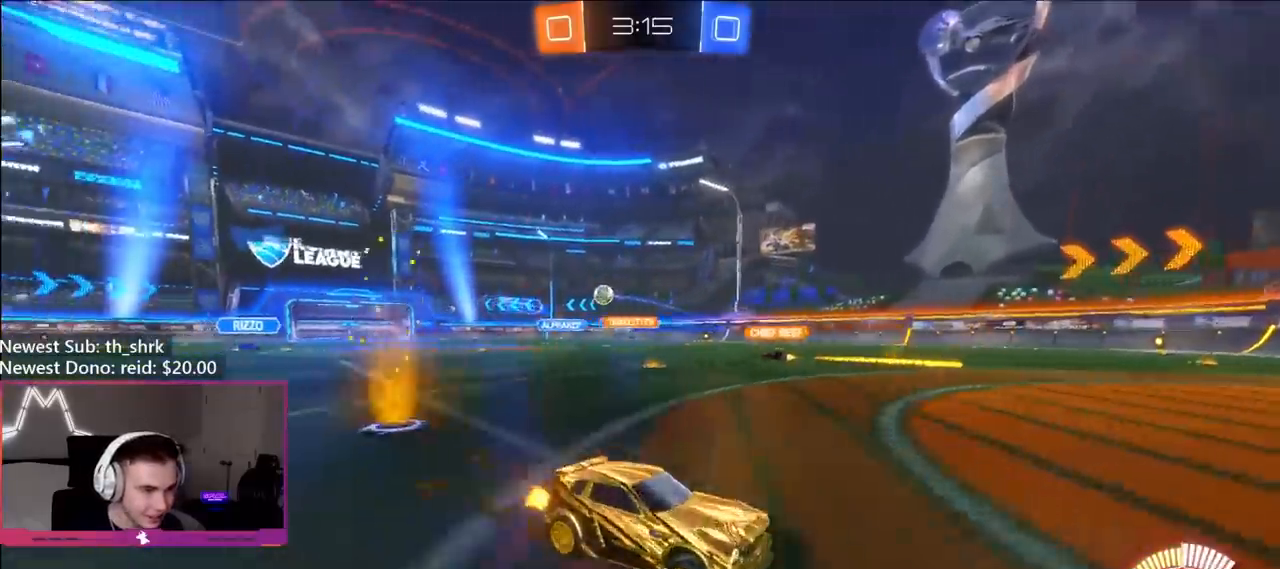
{"buttons": ["R2"], "left_stick": "right", "right_stick": "center", "events": [[33, "R2", "up"], [33, "left_stick", "right"], [133, "left_stick", "left"], [267, "left_stick", "right"], [383, "L2", "up"], [483, "R2", "down"]]}
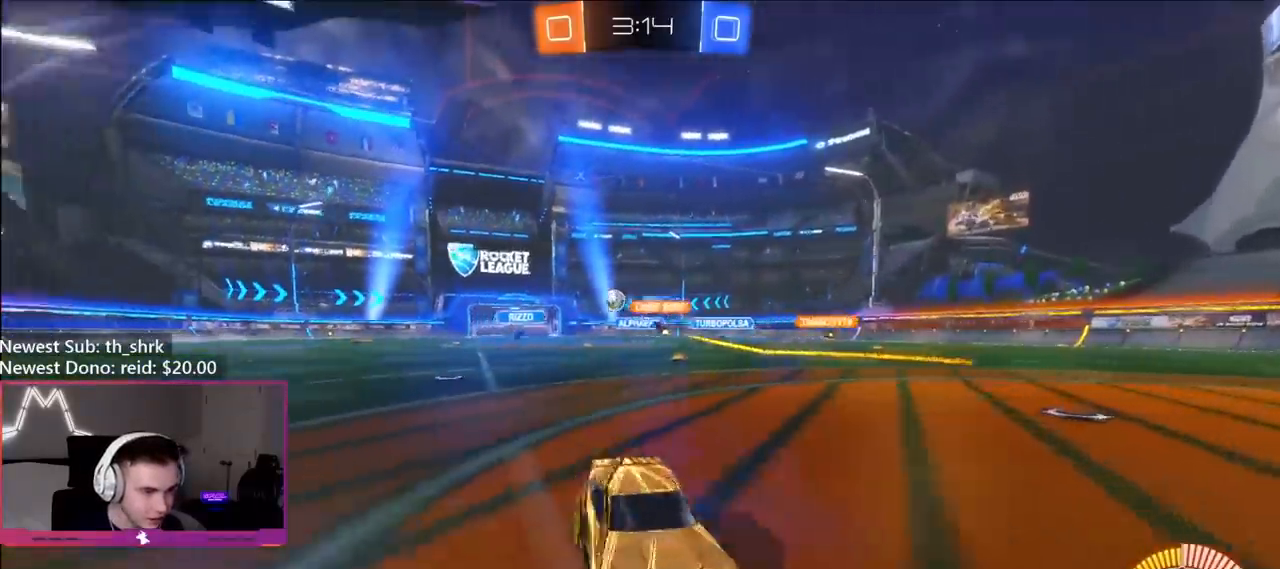
{"buttons": [], "left_stick": "left", "right_stick": "center", "events": [[133, "left_stick", "left"], [250, "R2", "up"], [317, "L2", "down"], [467, "L2", "up"]]}
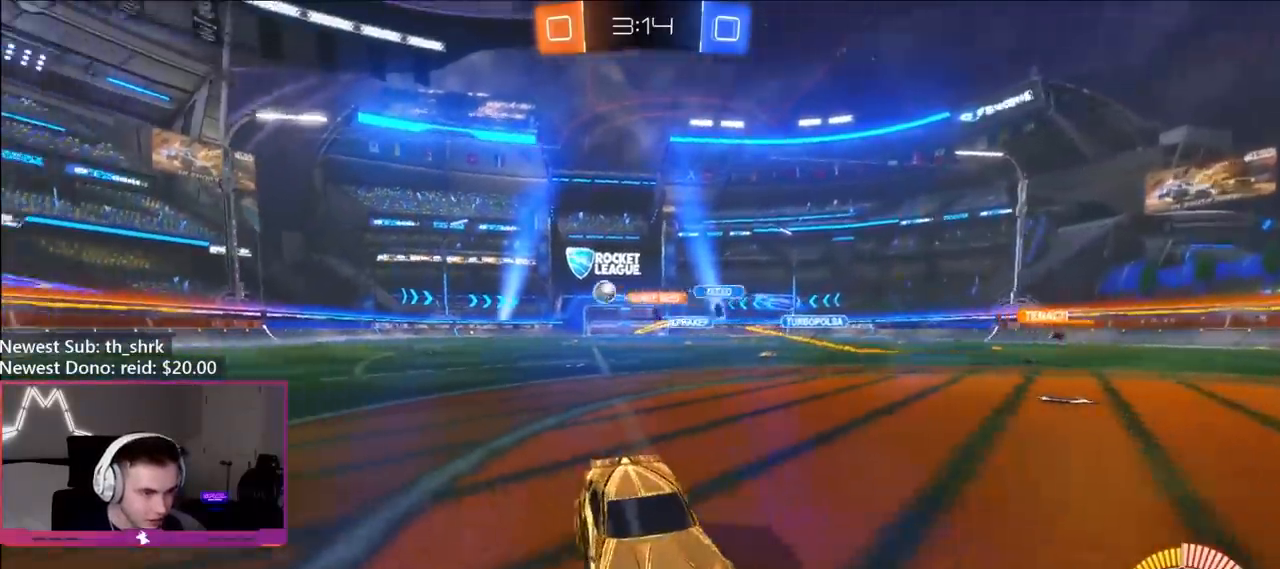
{"buttons": ["R2"], "left_stick": "up-right", "right_stick": "center", "events": [[50, "left_stick", "right"], [150, "R2", "down"], [367, "L1", "down"], [400, "left_stick", "up-right"], [483, "L1", "up"]]}
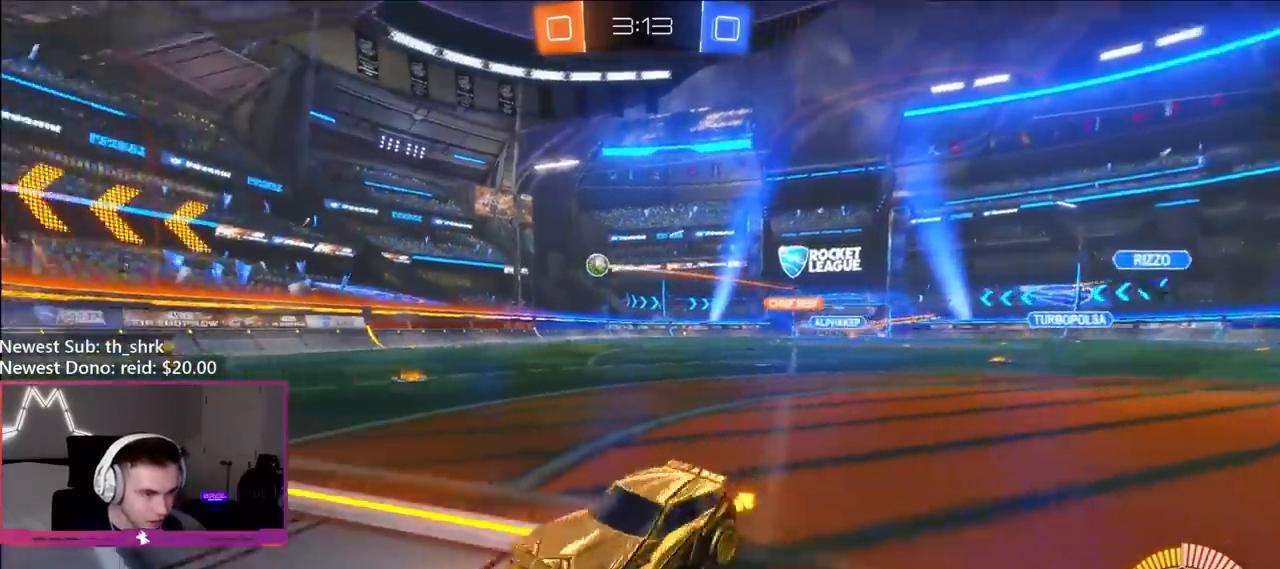
{"buttons": ["R2"], "left_stick": "up-right", "right_stick": "center", "events": [[167, "L1", "down"], [333, "L1", "up"]]}
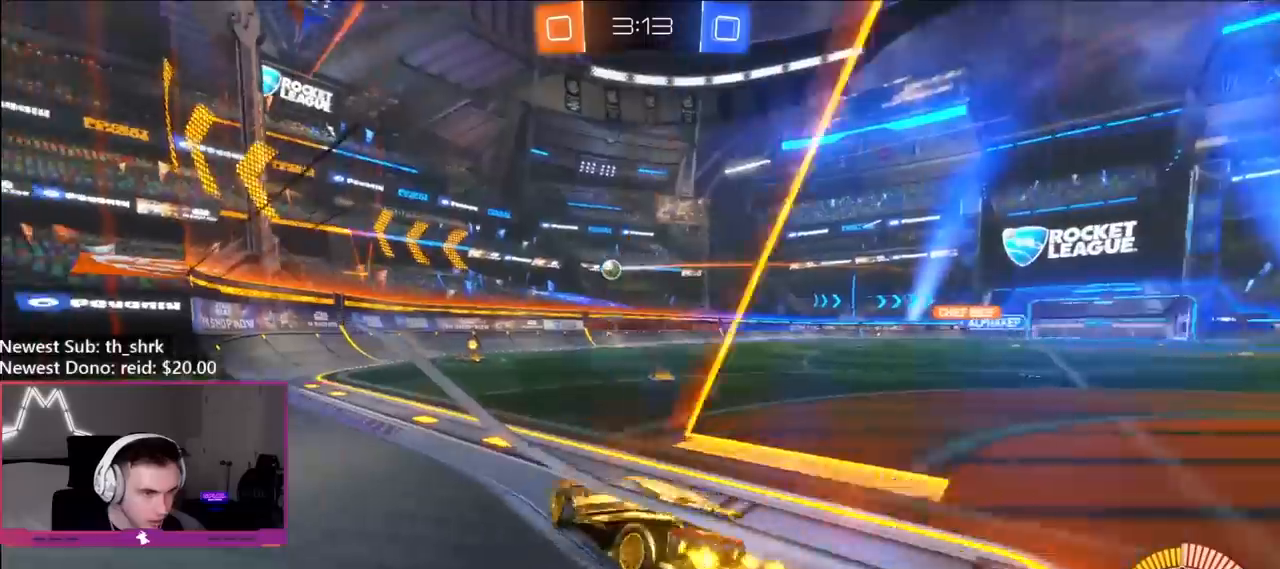
{"buttons": ["B", "R2"], "left_stick": "up-right", "right_stick": "center", "events": [[50, "B", "down"]]}